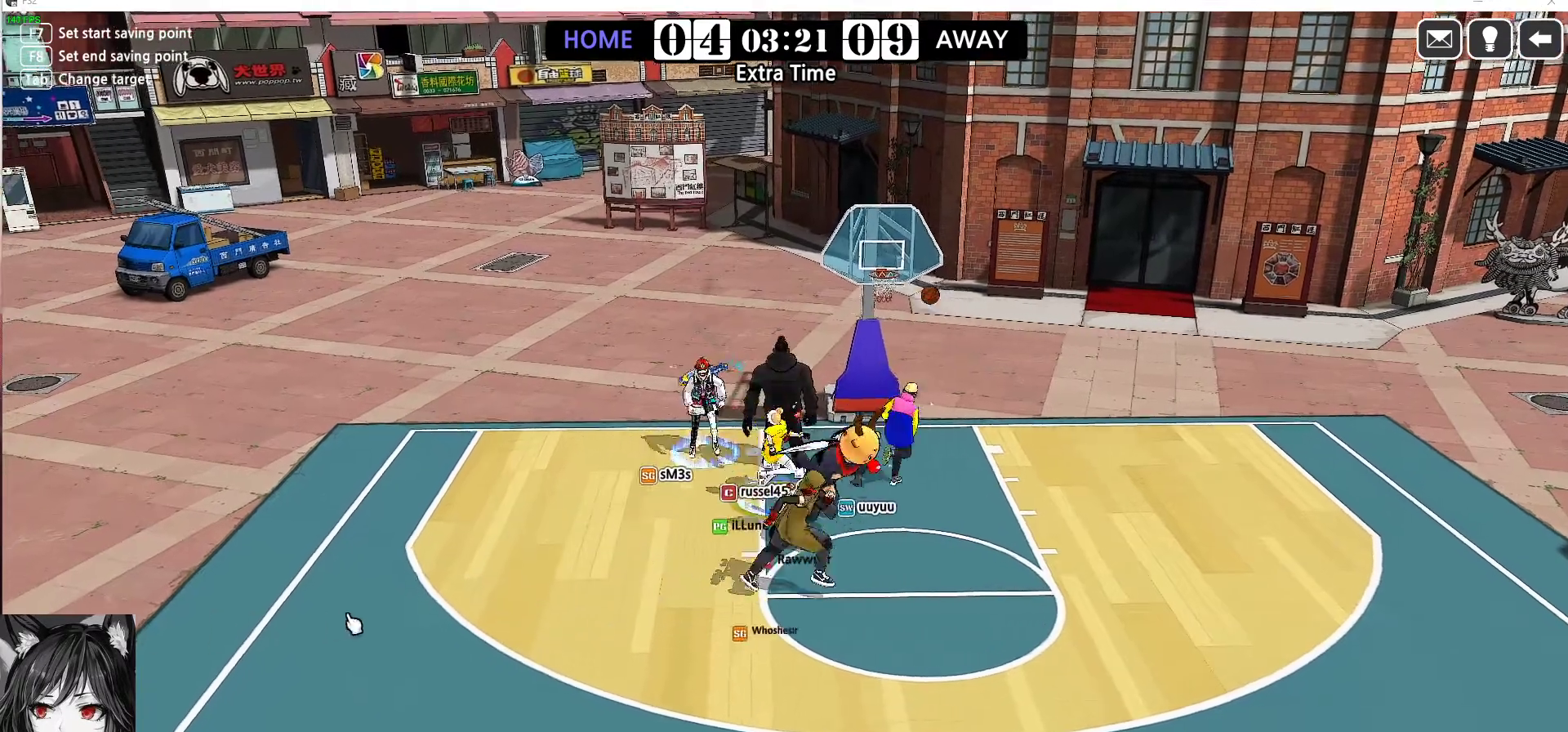
Gameplay with keyboard; each line is a JSON object with the keys held at the frame after it. "events" lists presses ("down") and releases ("up") of "a", "d", "down", "e", "f", "left", "q", "r", "right", "s", "shift", "up", "v" and "w" between this image and that frame as [ms after this image, input, new state], when the widget could be followed in between. No other keys are recorded. Mouse input is not recorded.
{"keys": ["right"], "events": [[83, "right", "up"], [217, "right", "down"], [383, "down", "up"]]}
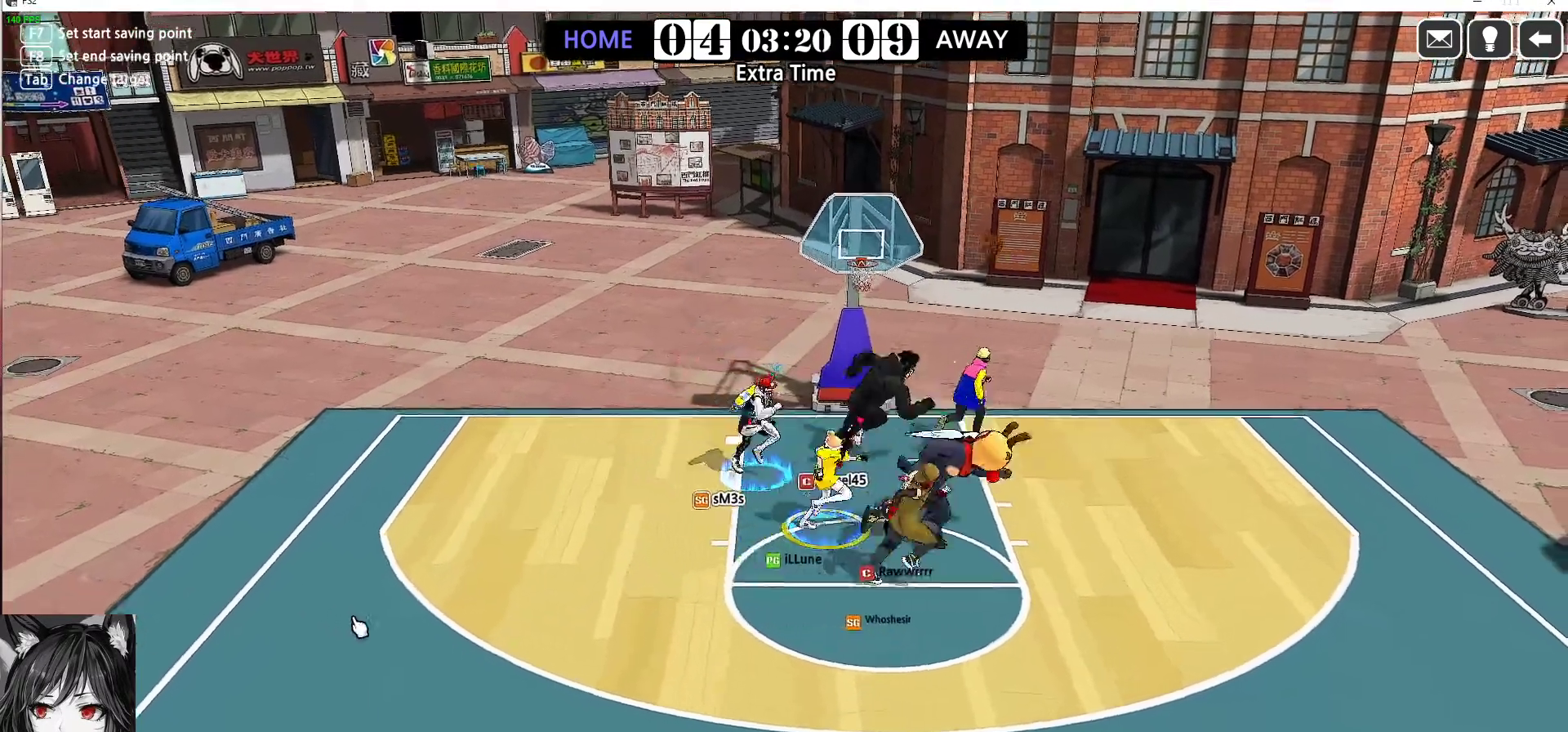
{"keys": ["left"], "events": [[367, "right", "up"], [450, "left", "down"]]}
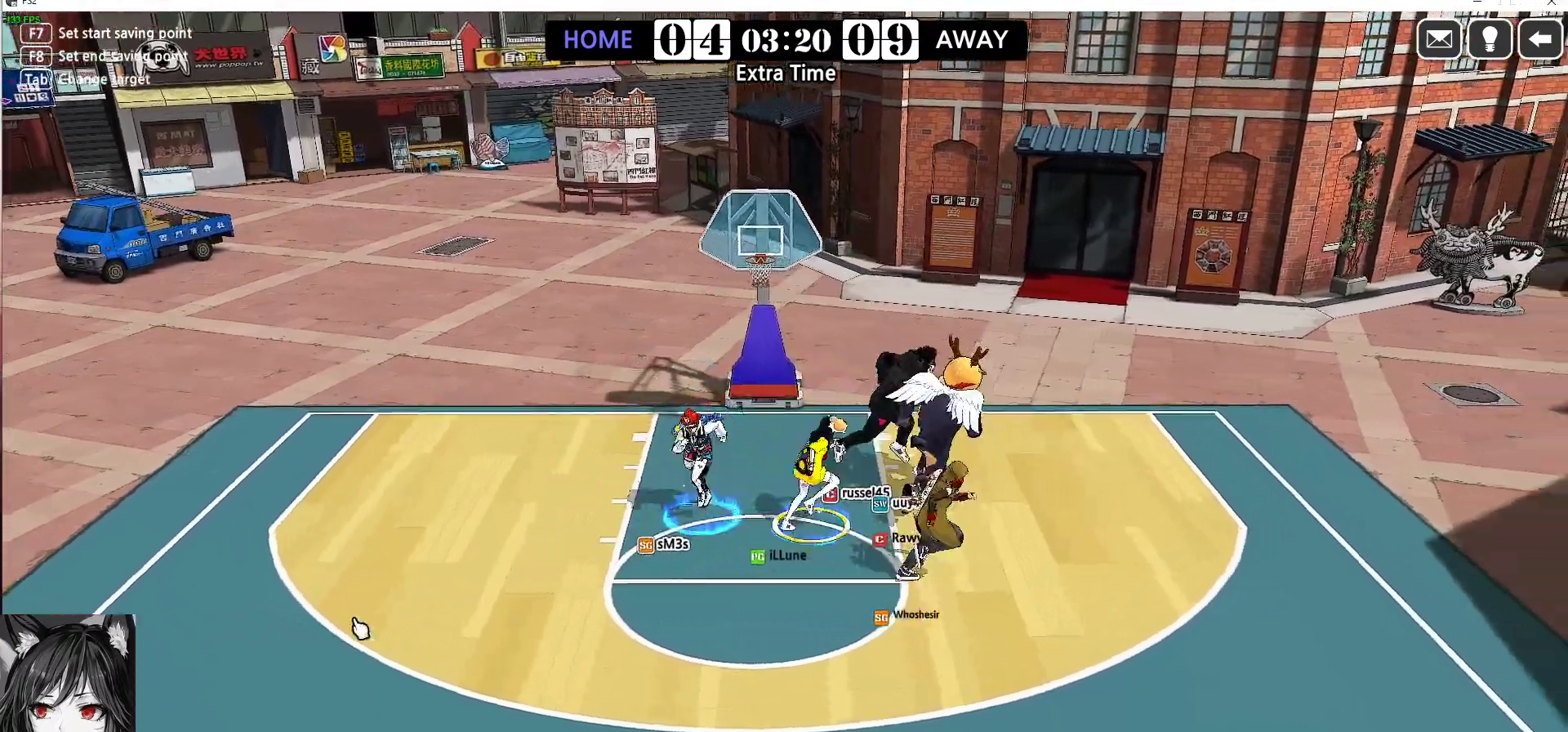
{"keys": ["left"], "events": [[17, "down", "down"], [317, "down", "up"], [433, "a", "down"], [500, "a", "up"]]}
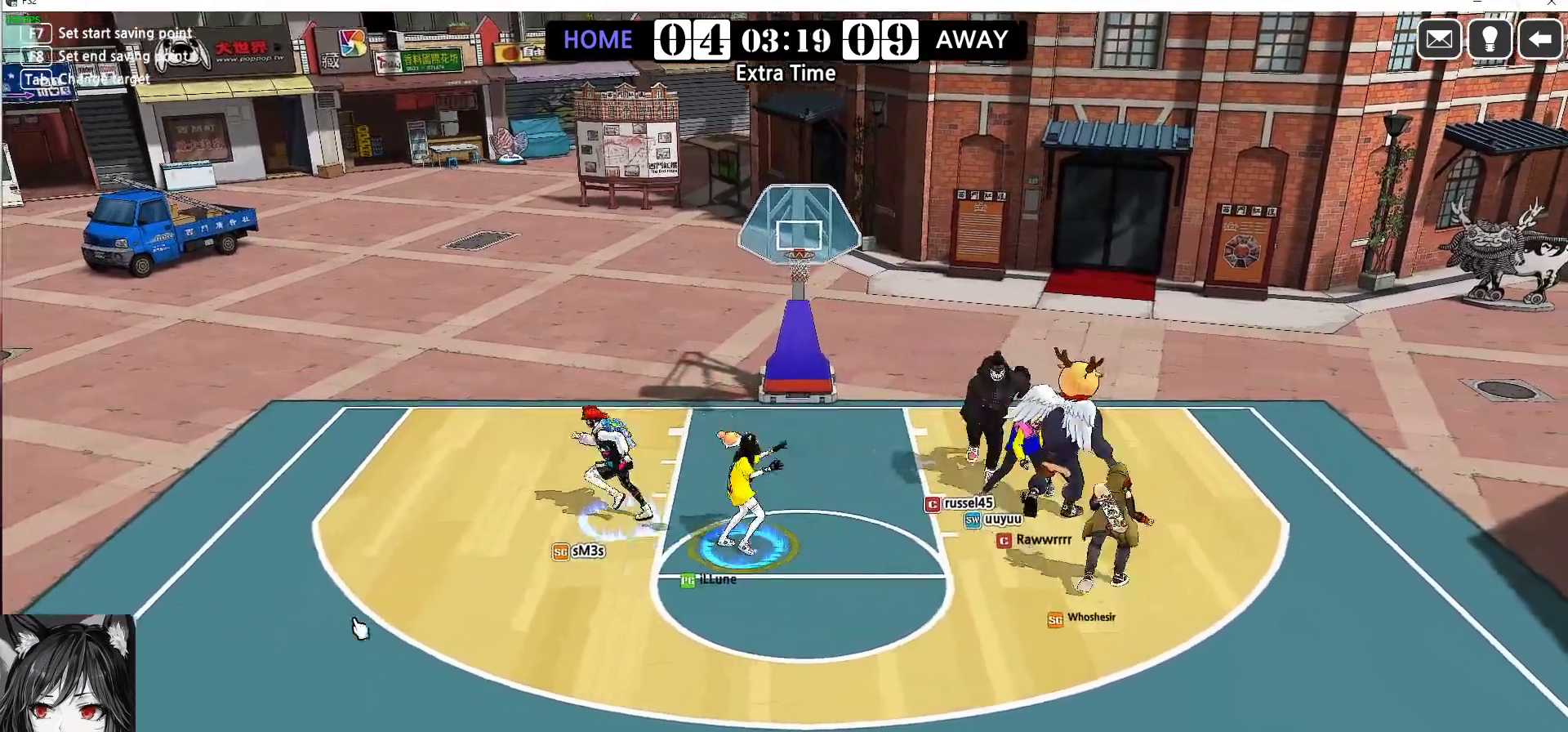
{"keys": ["left"], "events": []}
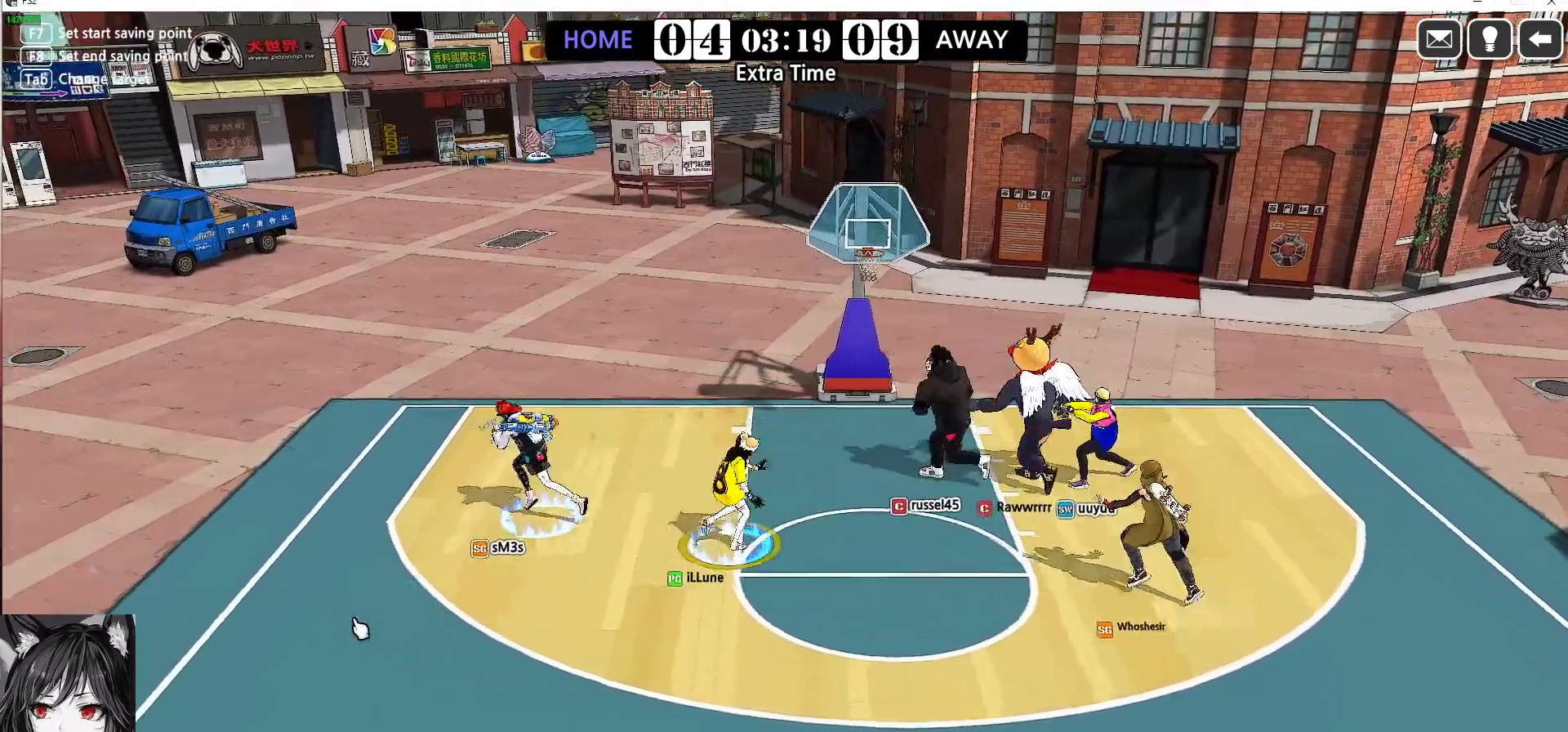
{"keys": ["left", "up"], "events": [[300, "up", "down"]]}
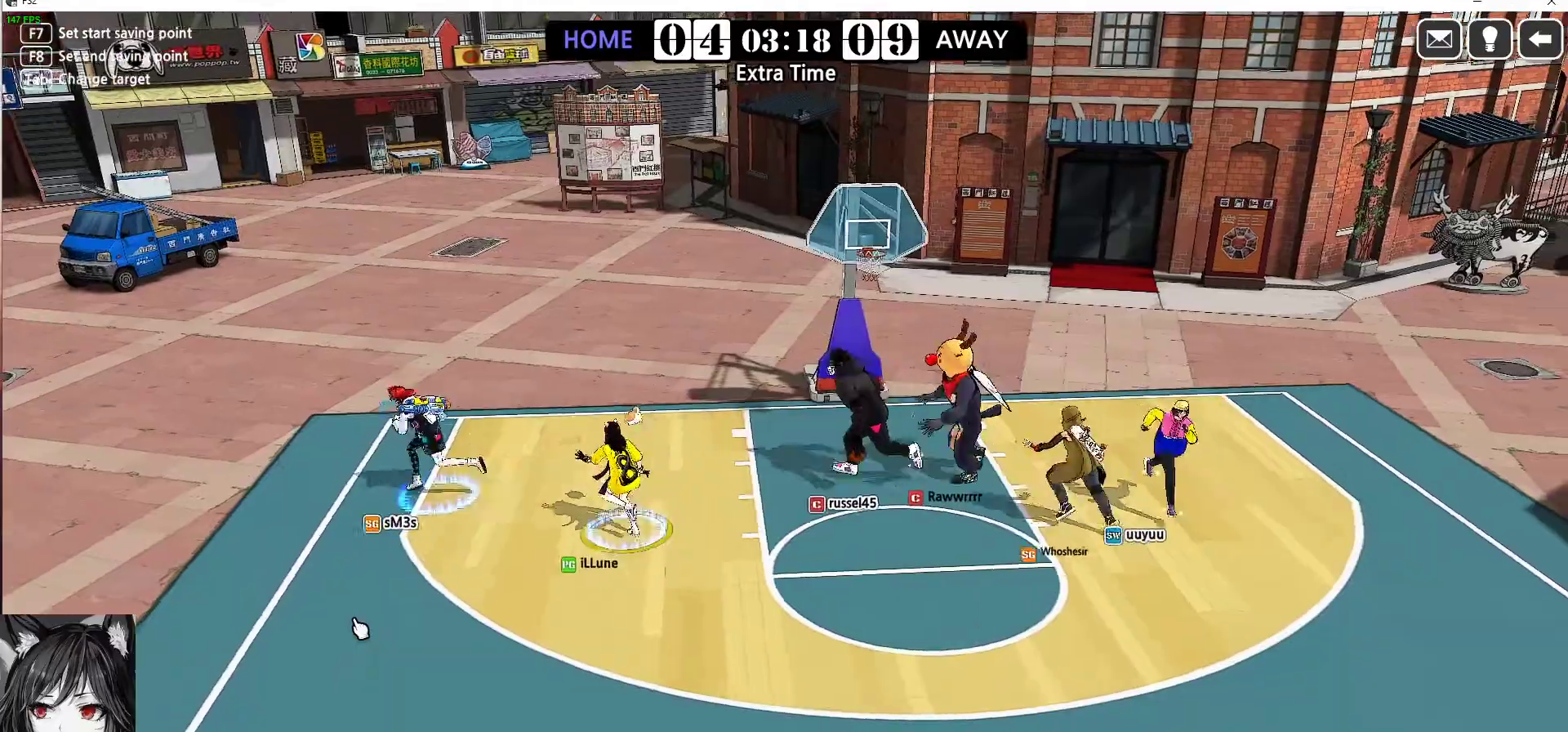
{"keys": ["left"], "events": [[200, "shift", "down"], [367, "shift", "up"], [433, "up", "up"]]}
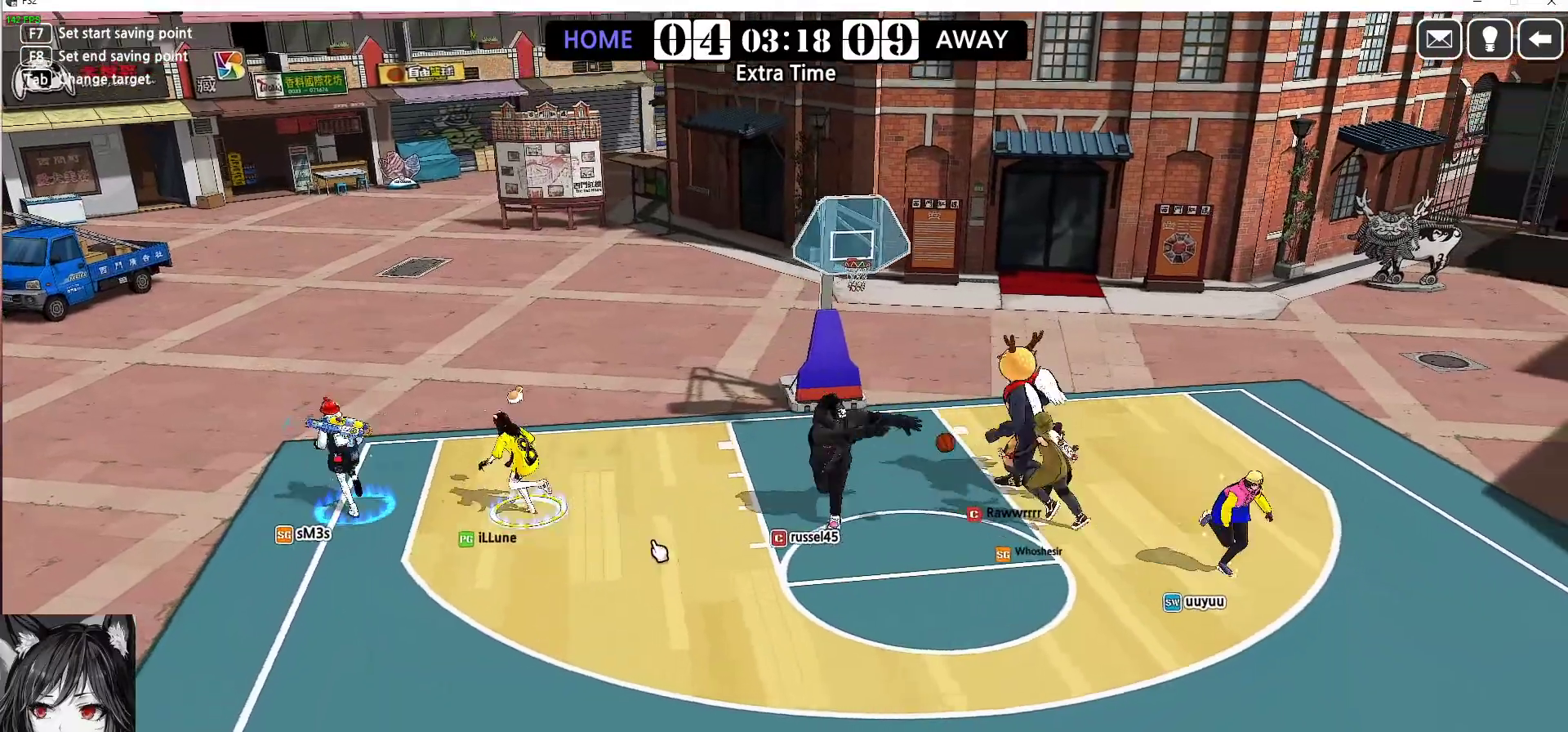
{"keys": ["right"], "events": [[33, "down", "down"], [117, "down", "up"], [183, "up", "down"], [233, "left", "up"], [267, "right", "down"], [333, "up", "up"]]}
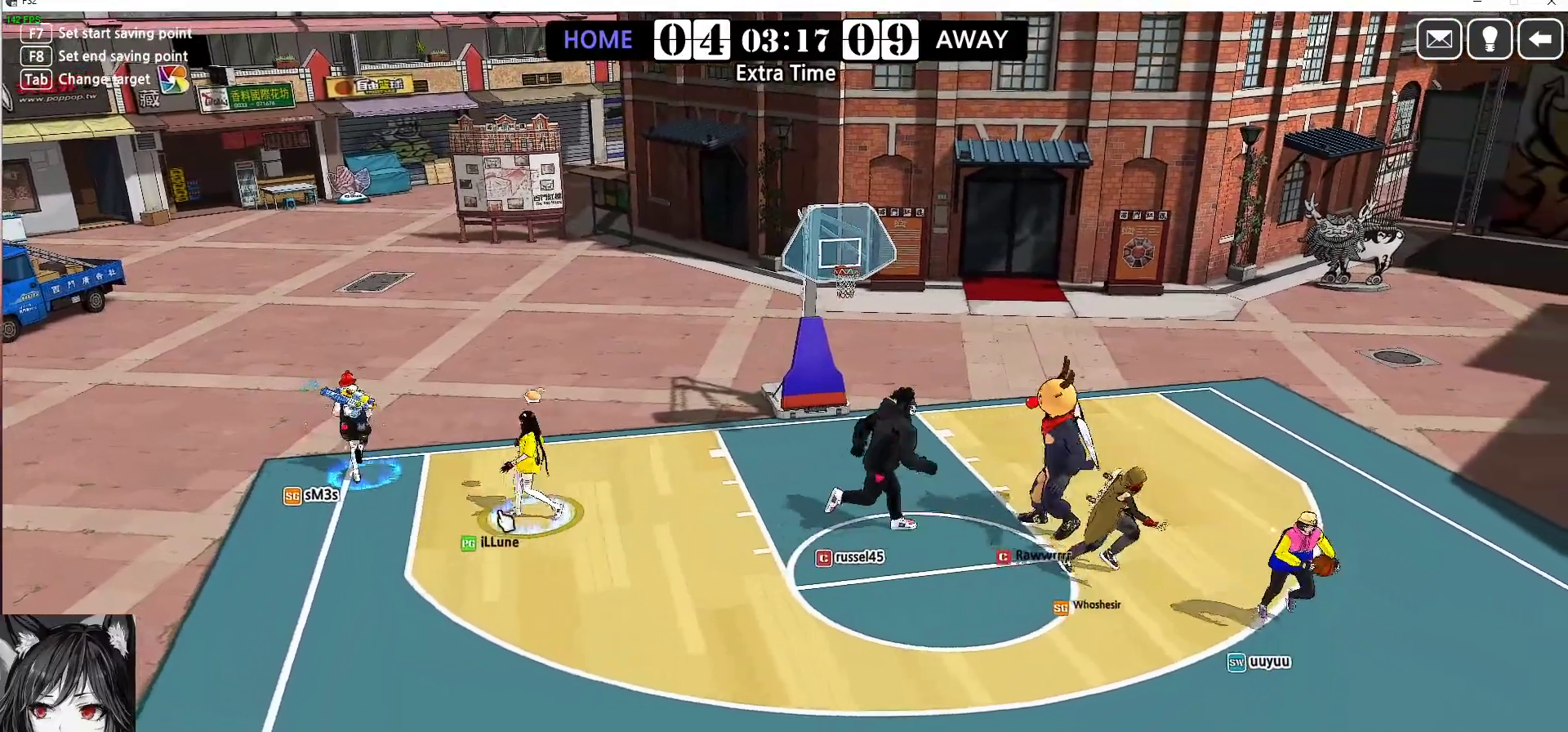
{"keys": ["left"], "events": [[83, "down", "down"], [217, "down", "up"], [300, "right", "up"], [300, "up", "down"], [333, "left", "down"], [467, "up", "up"]]}
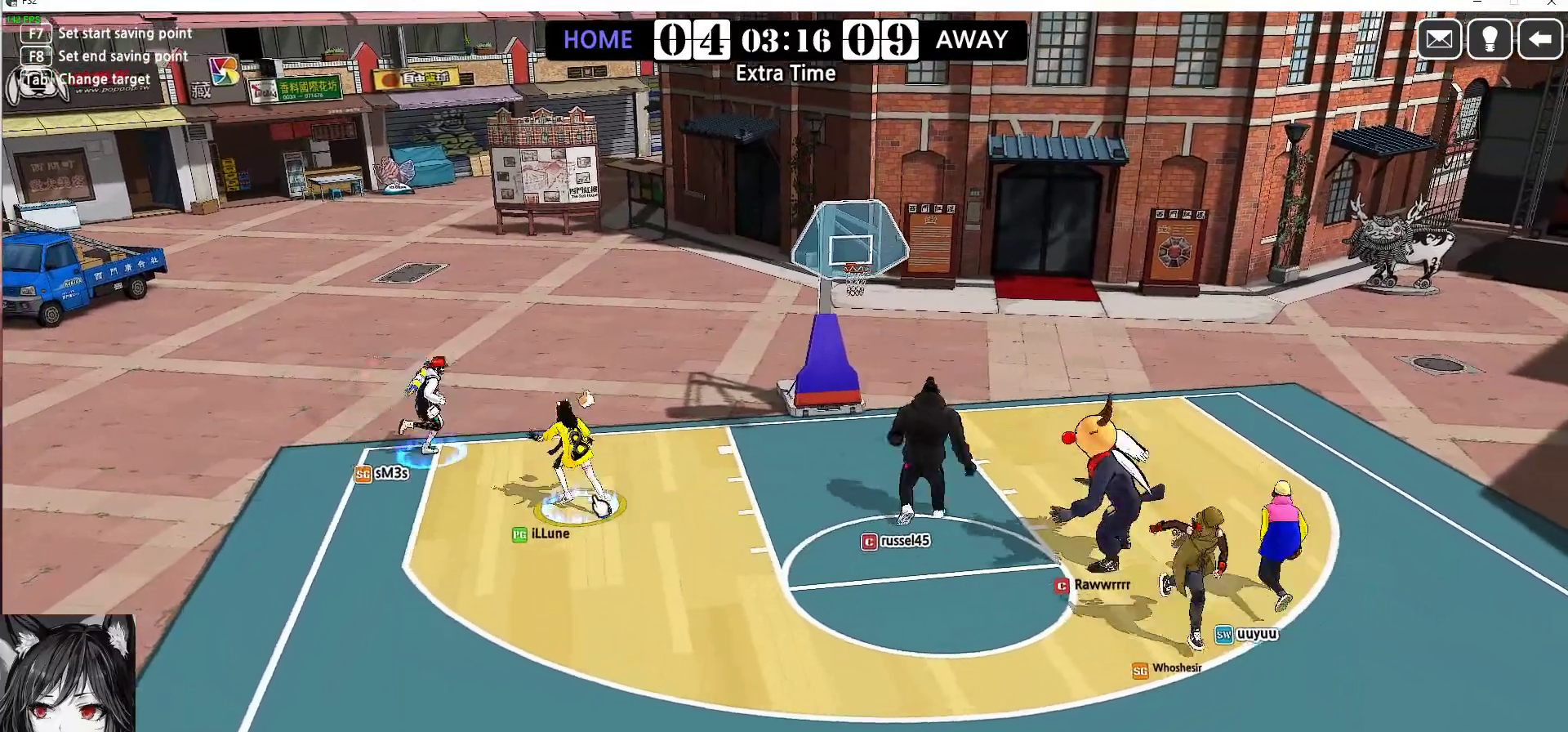
{"keys": ["down"], "events": [[117, "left", "up"], [183, "right", "down"], [383, "down", "down"], [483, "right", "up"]]}
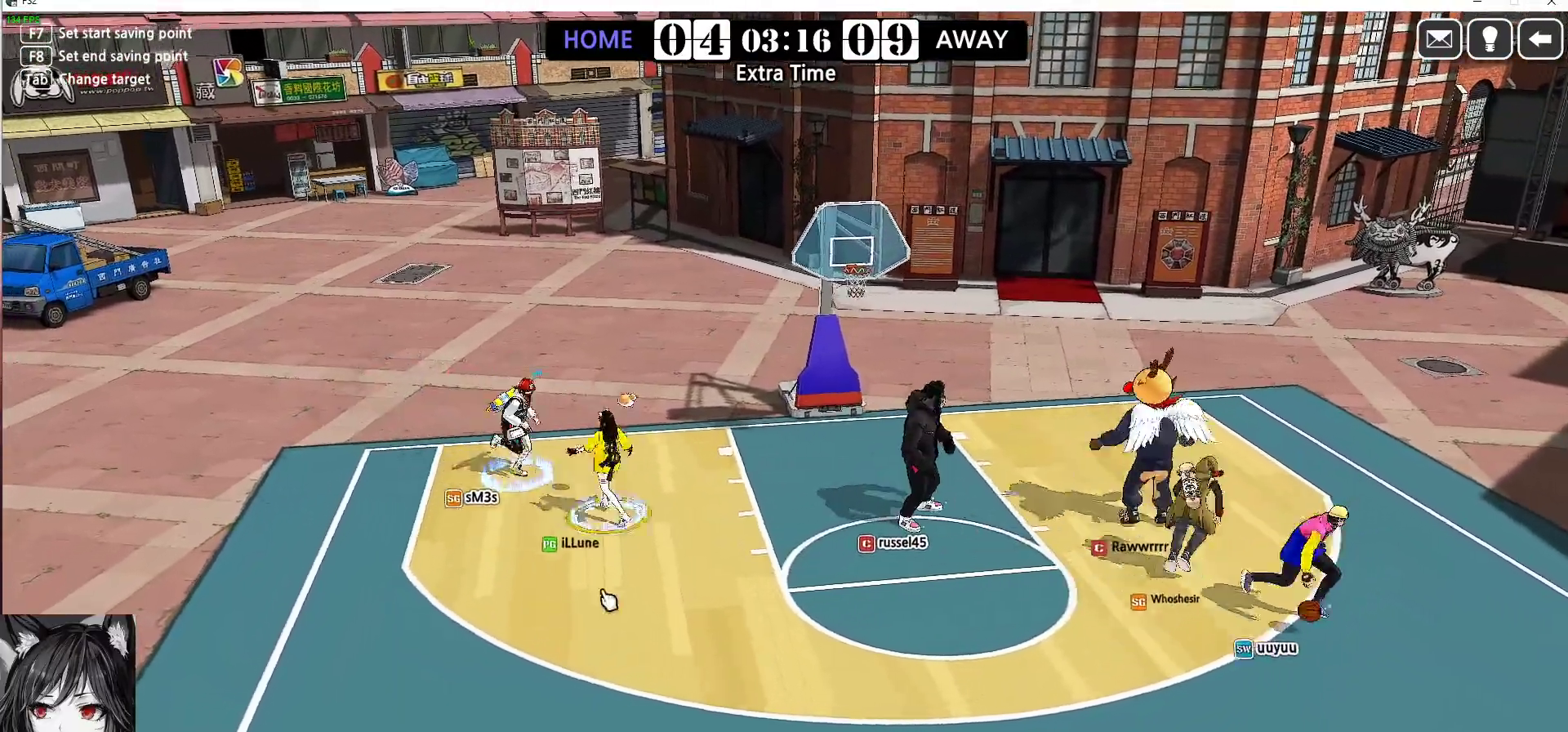
{"keys": ["right", "up"], "events": [[50, "right", "down"], [267, "right", "up"], [350, "right", "down"], [383, "down", "up"], [467, "up", "down"]]}
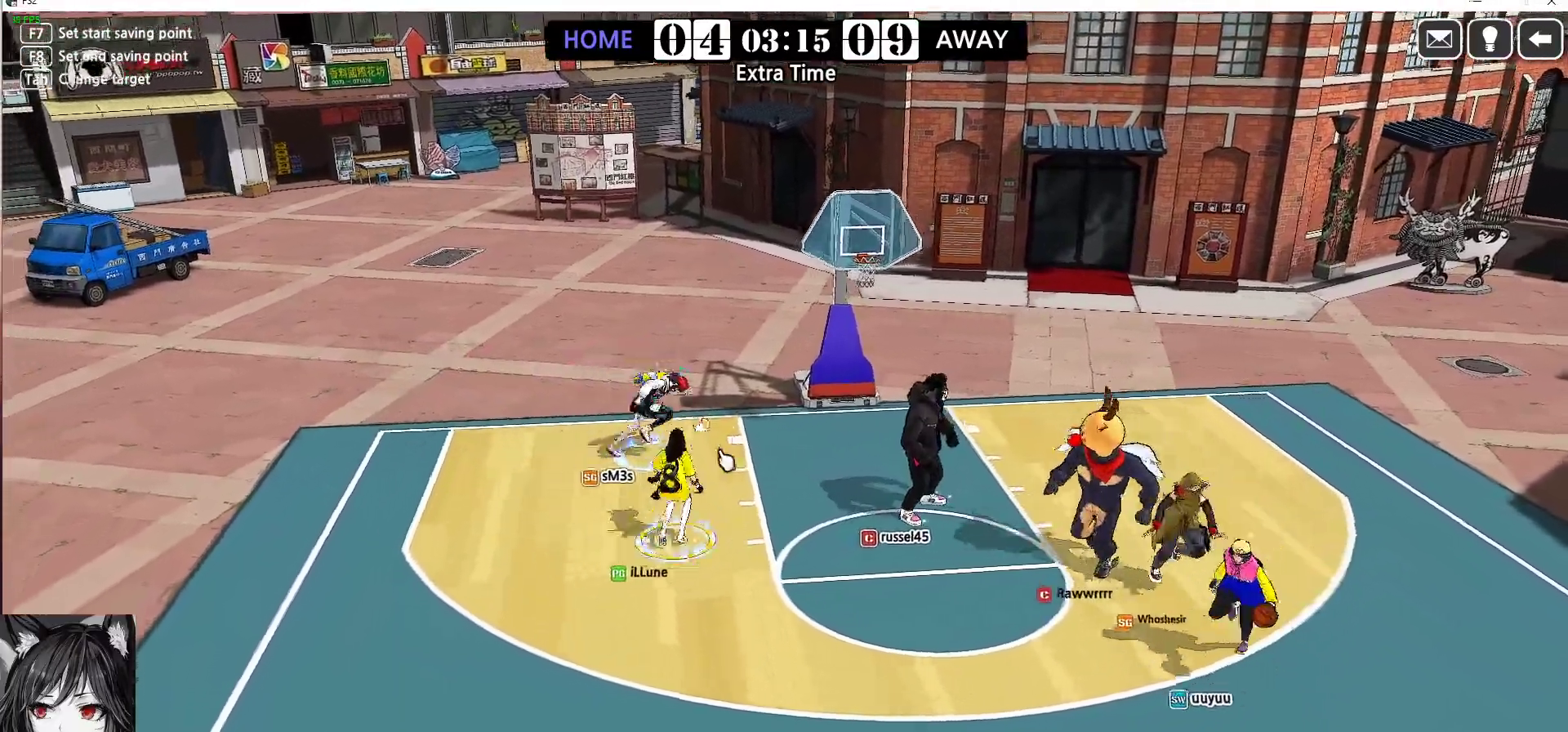
{"keys": ["right", "up"], "events": []}
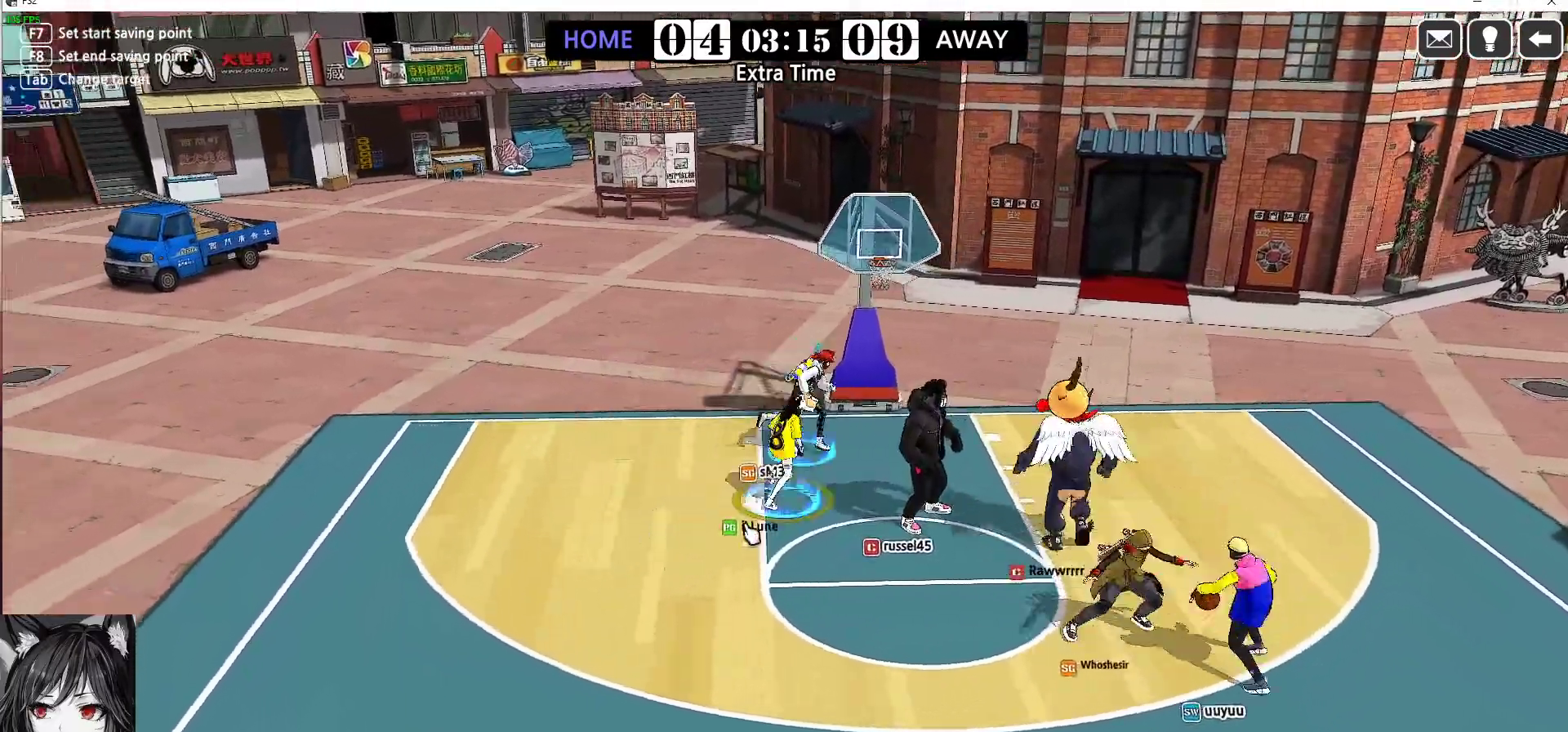
{"keys": ["right"], "events": [[467, "up", "up"]]}
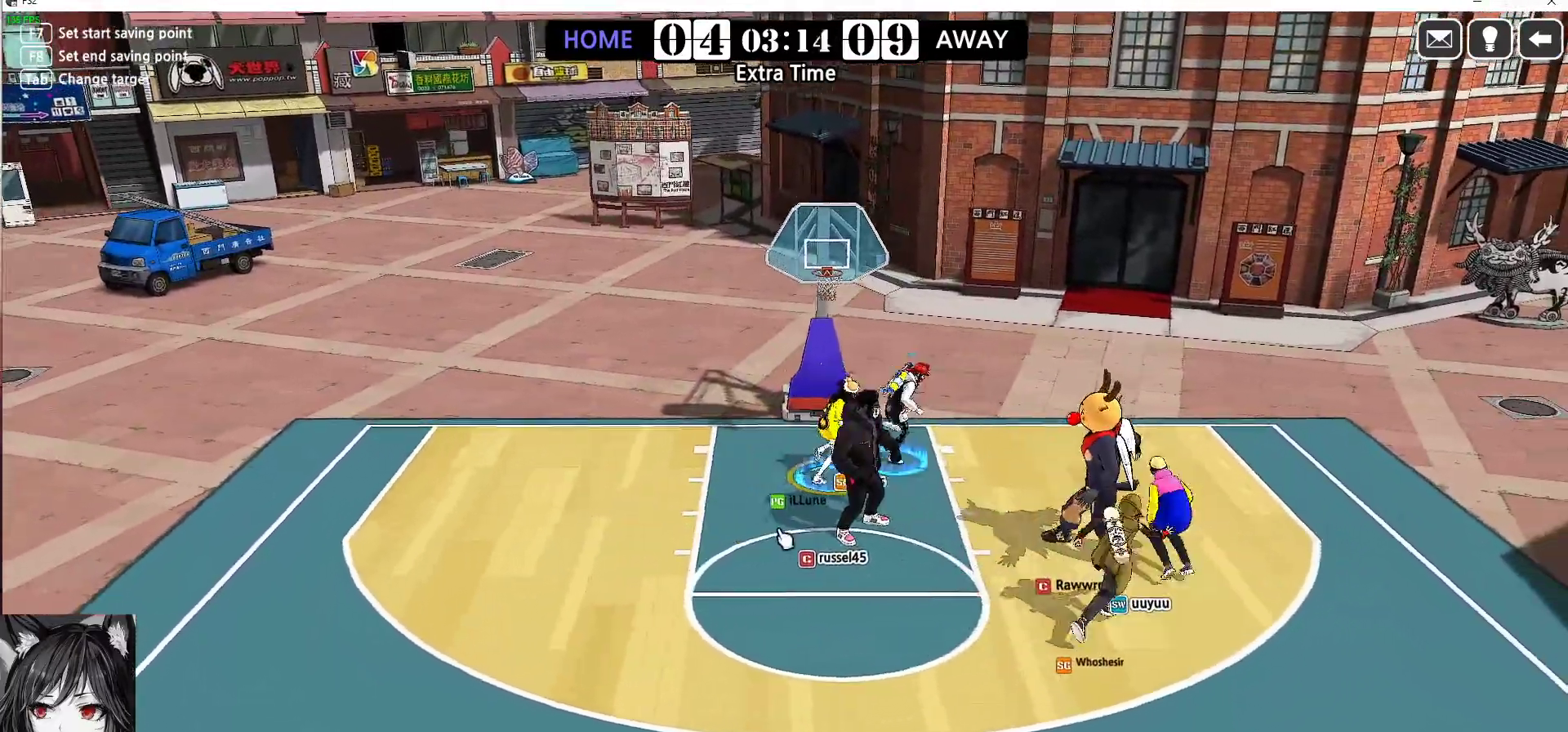
{"keys": ["right"], "events": []}
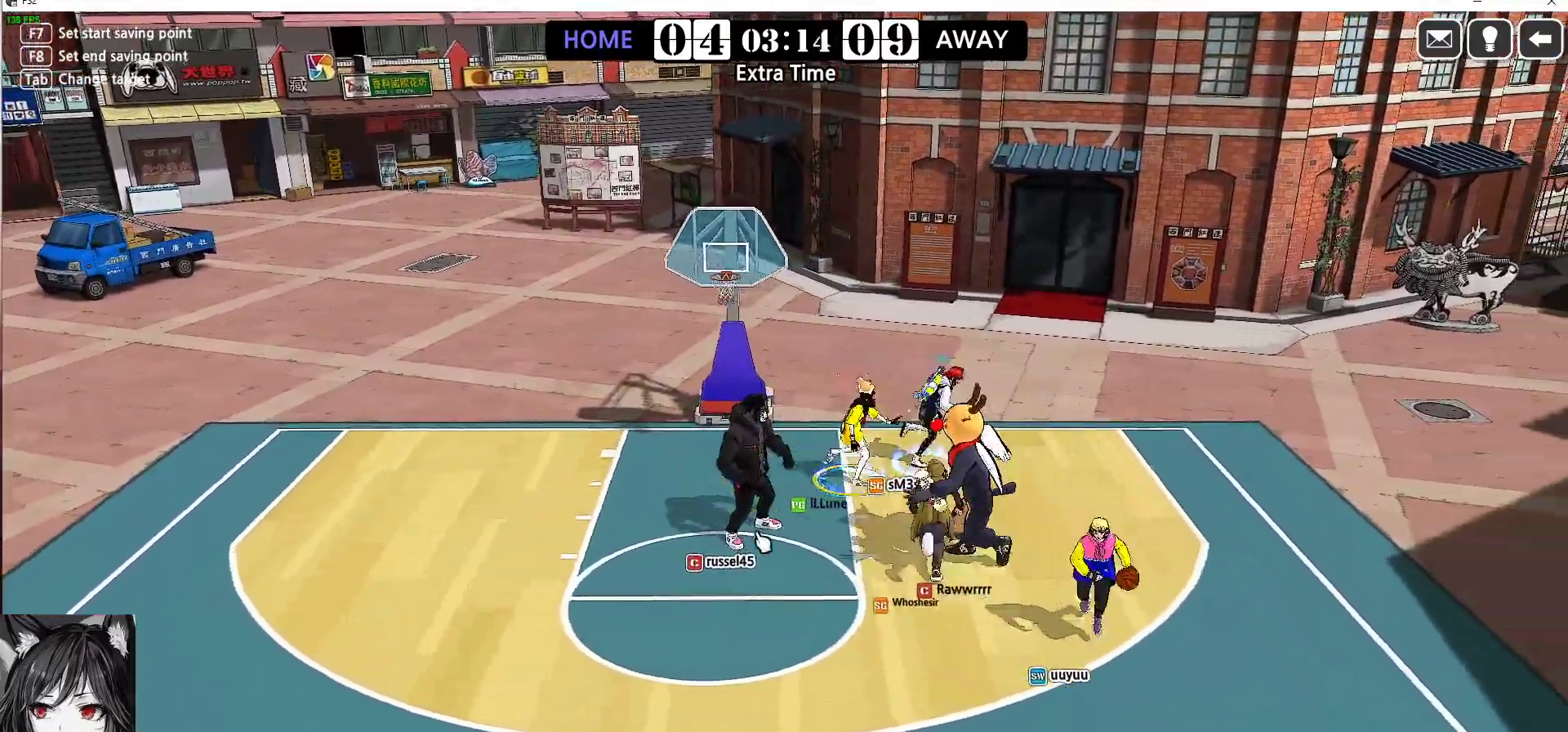
{"keys": ["right"], "events": []}
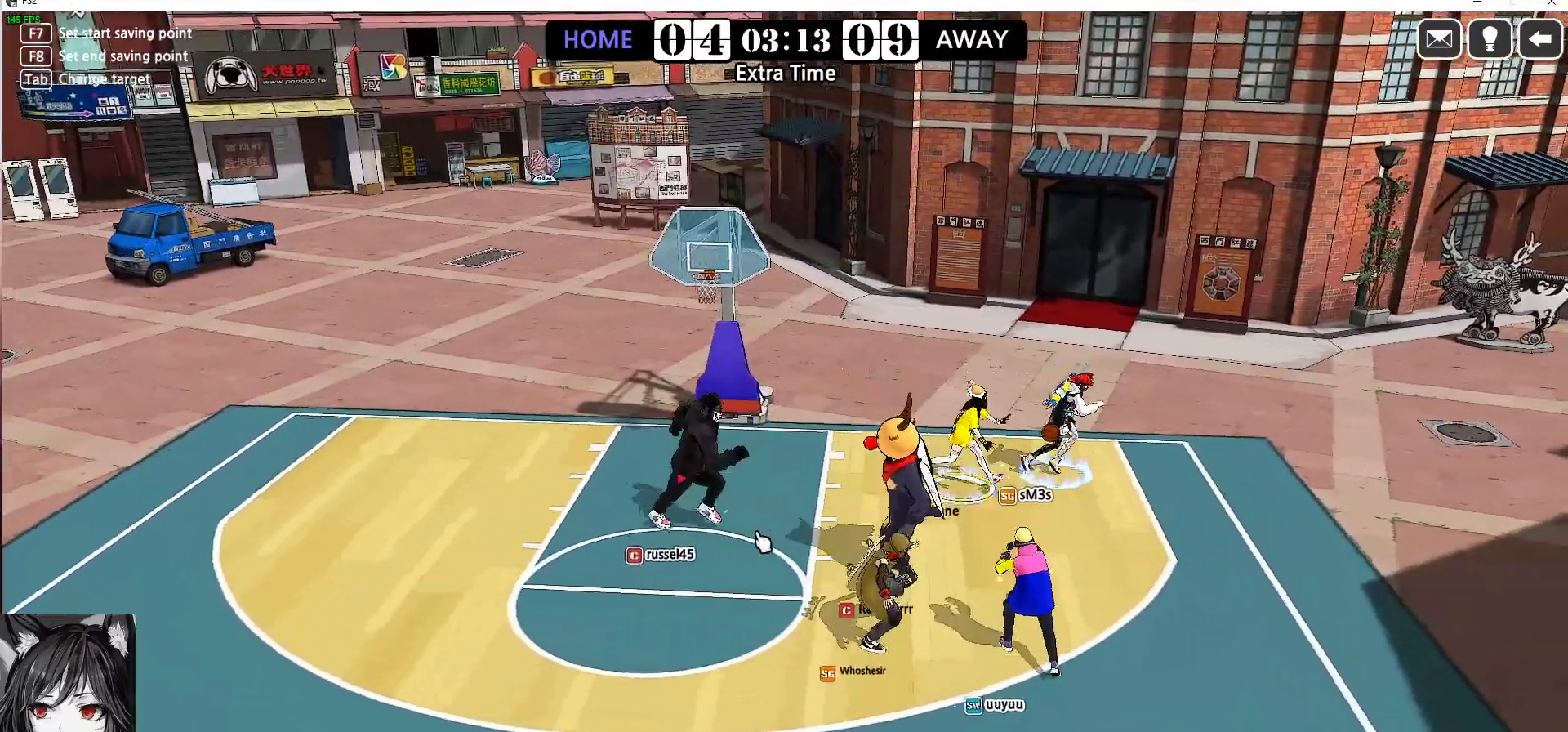
{"keys": ["right"], "events": [[283, "up", "down"], [367, "up", "up"]]}
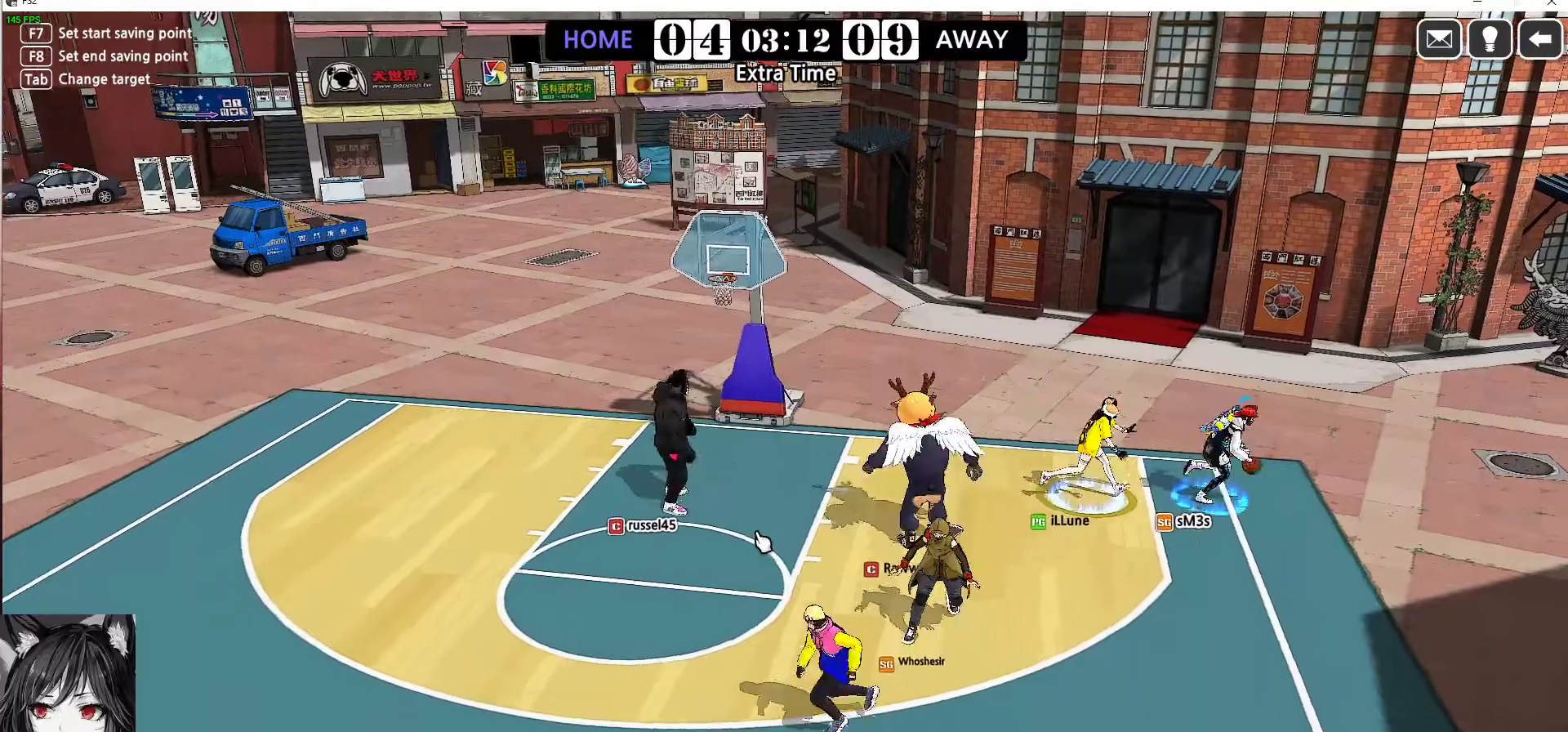
{"keys": ["right", "up"], "events": [[350, "w", "down"], [367, "up", "down"], [483, "w", "up"]]}
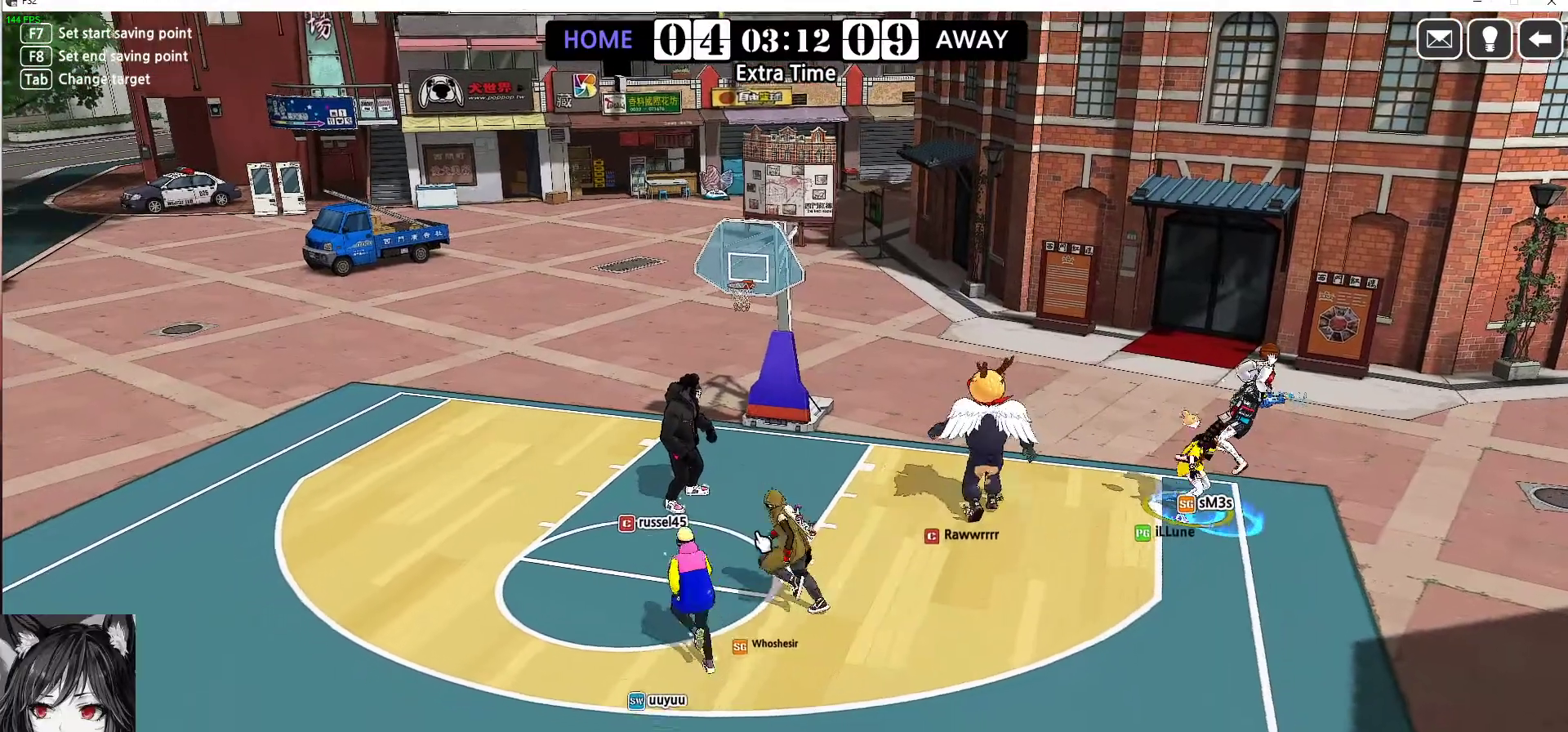
{"keys": ["left"]}
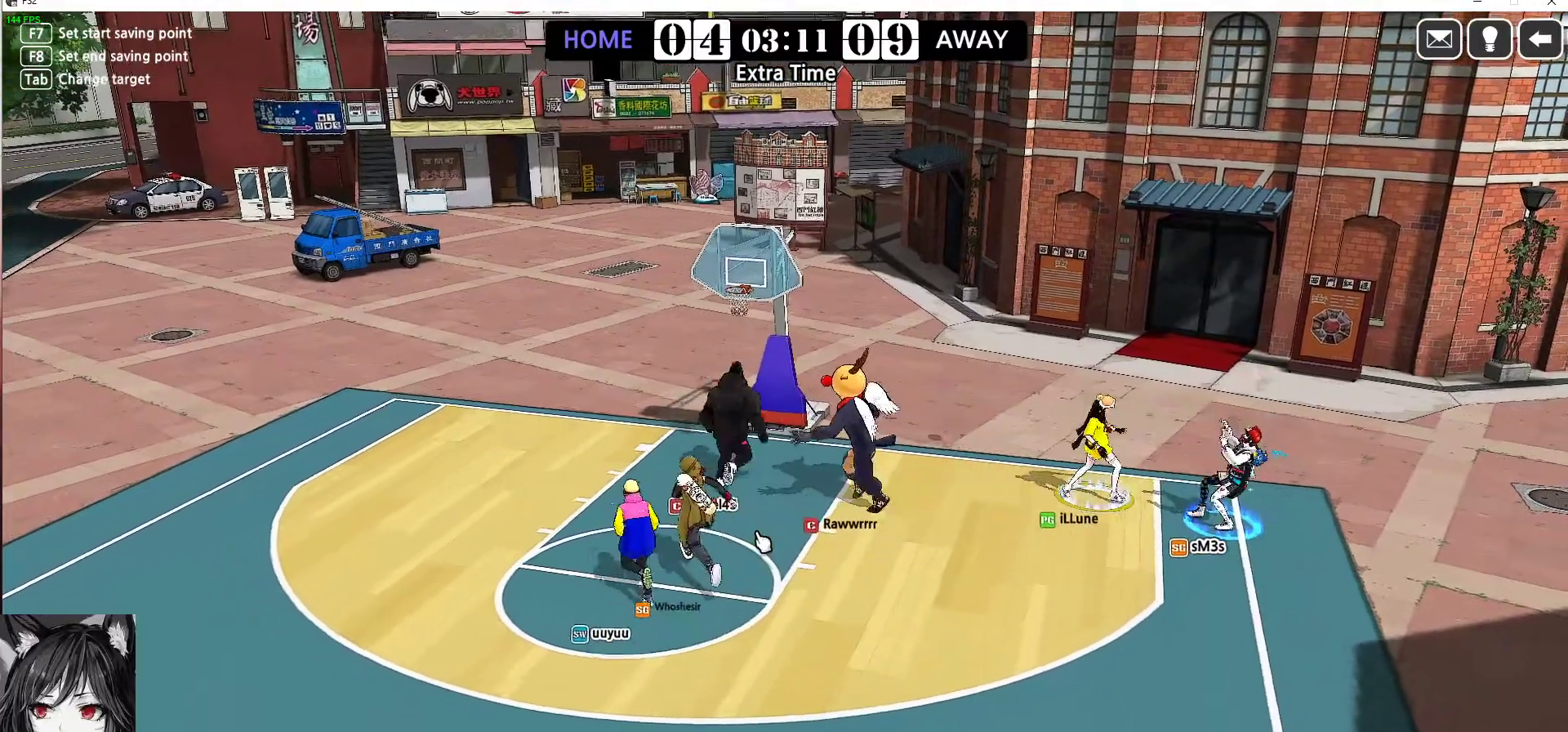
{"keys": ["left"], "events": []}
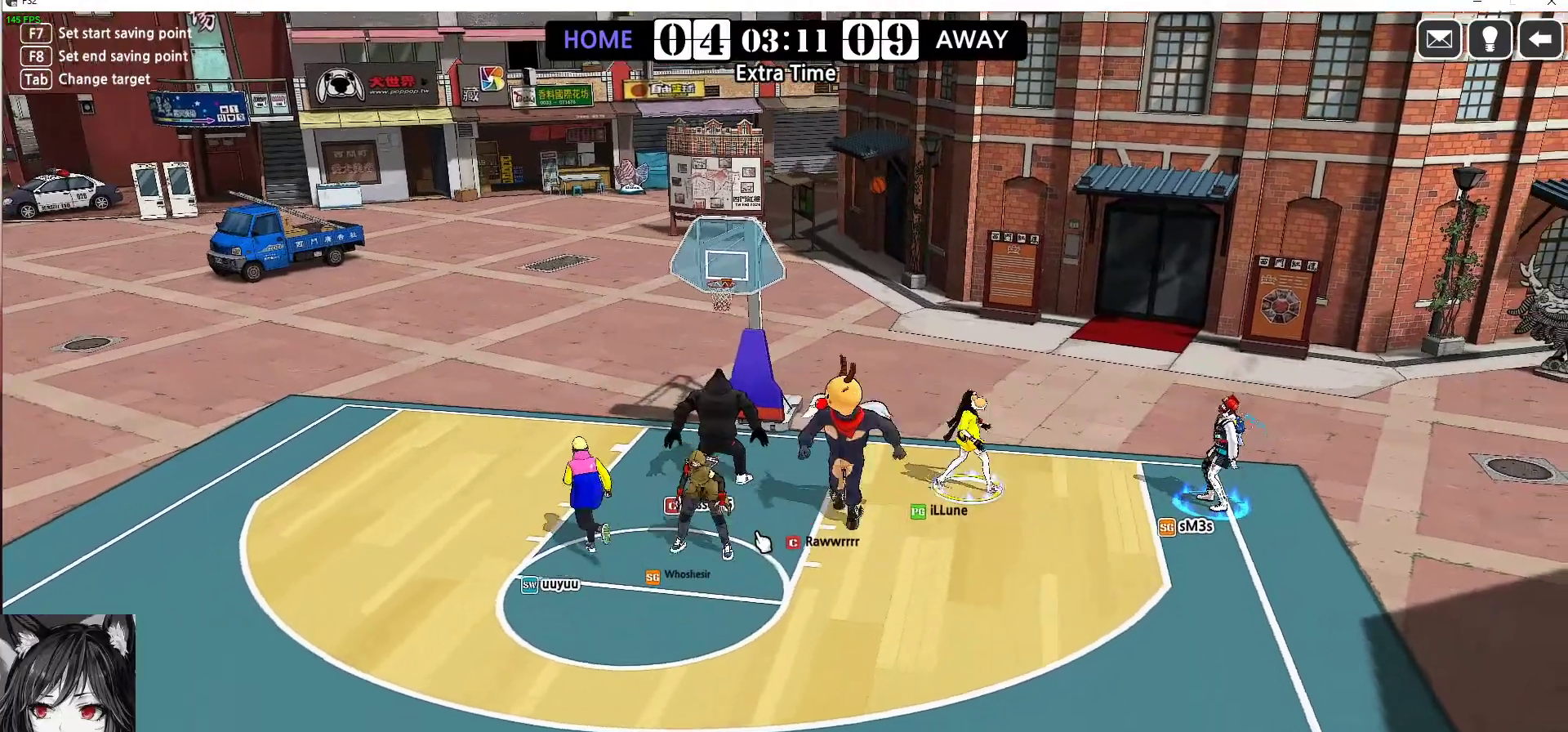
{"keys": ["down"], "events": [[50, "down", "down"], [467, "left", "up"]]}
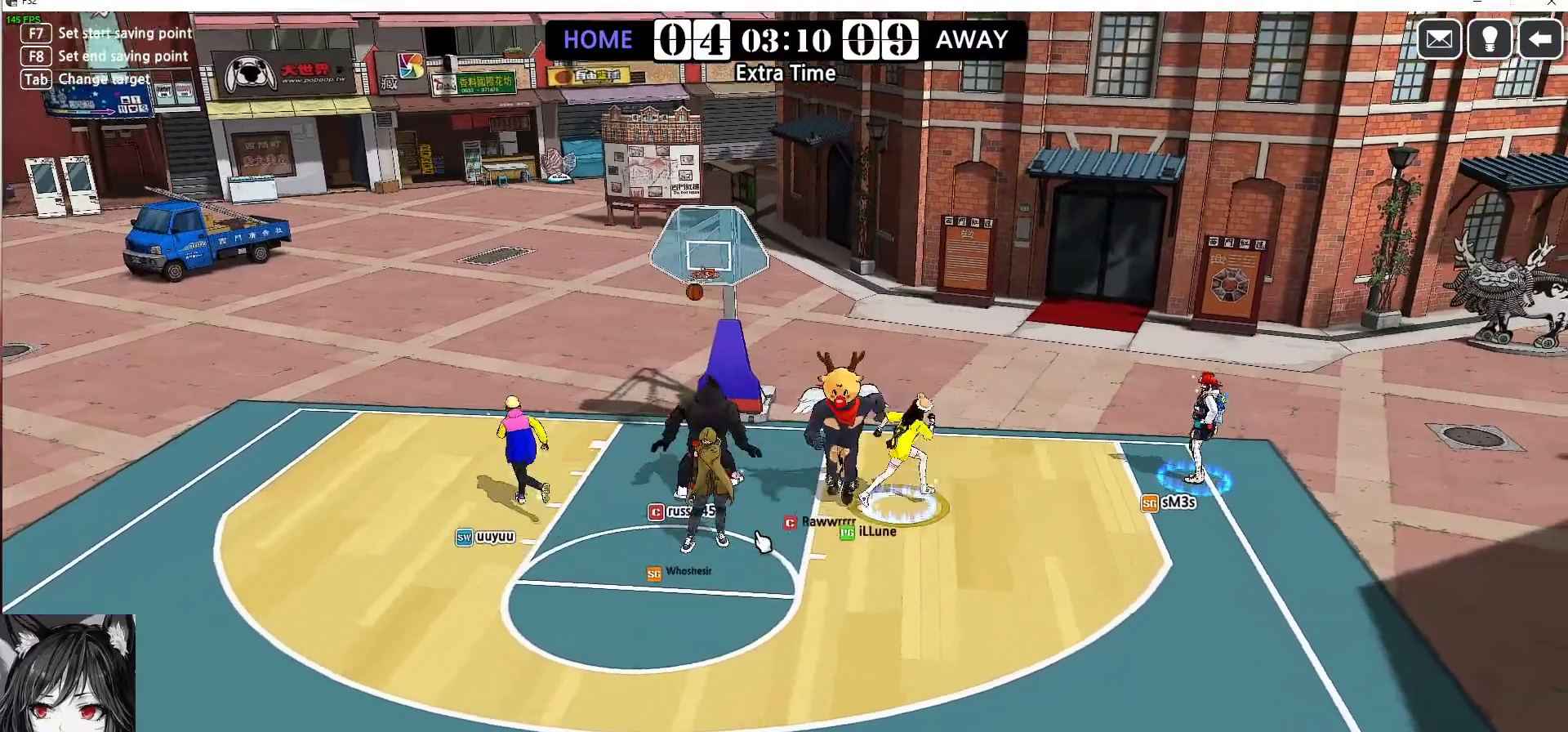
{"keys": [], "events": [[367, "down", "up"]]}
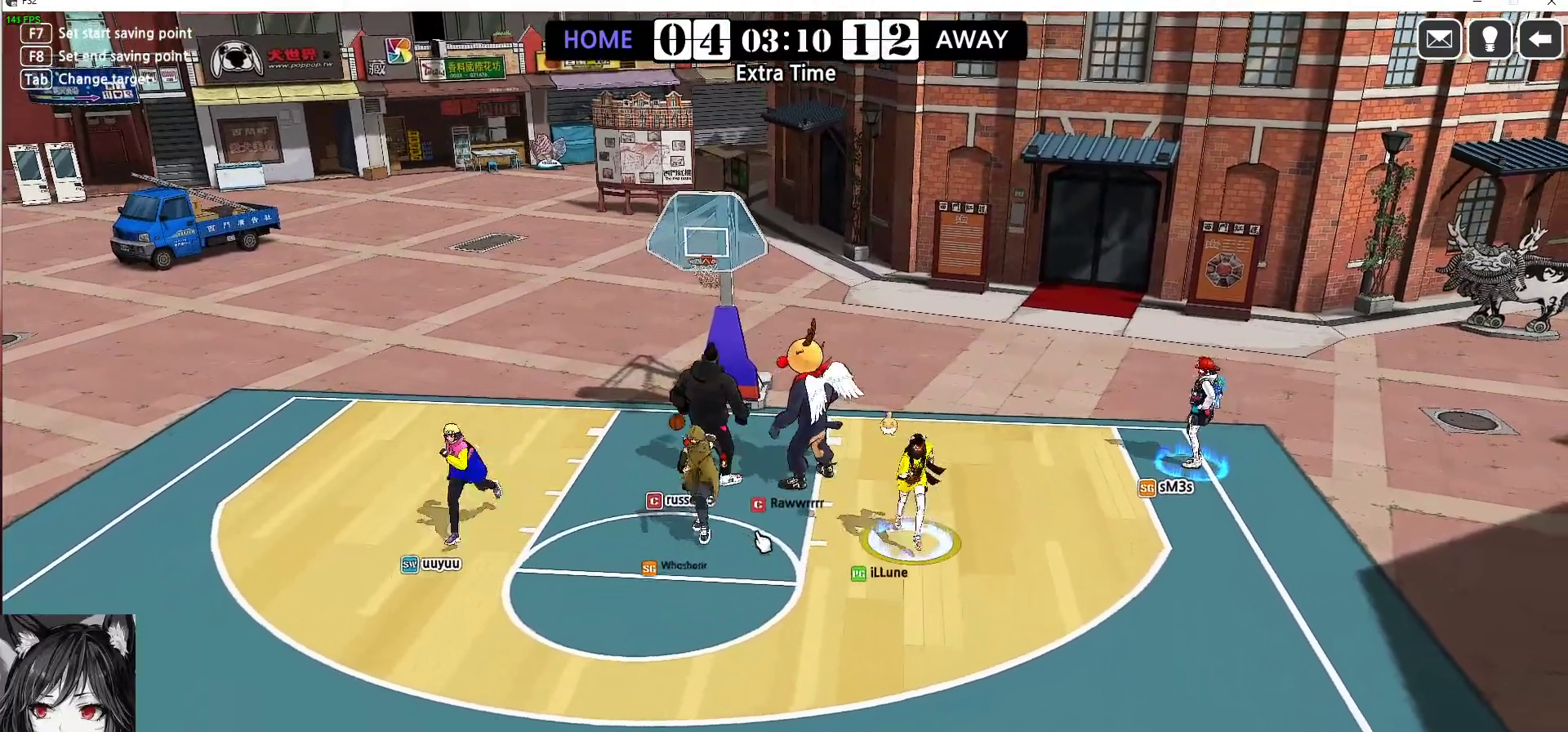
{"keys": [], "events": []}
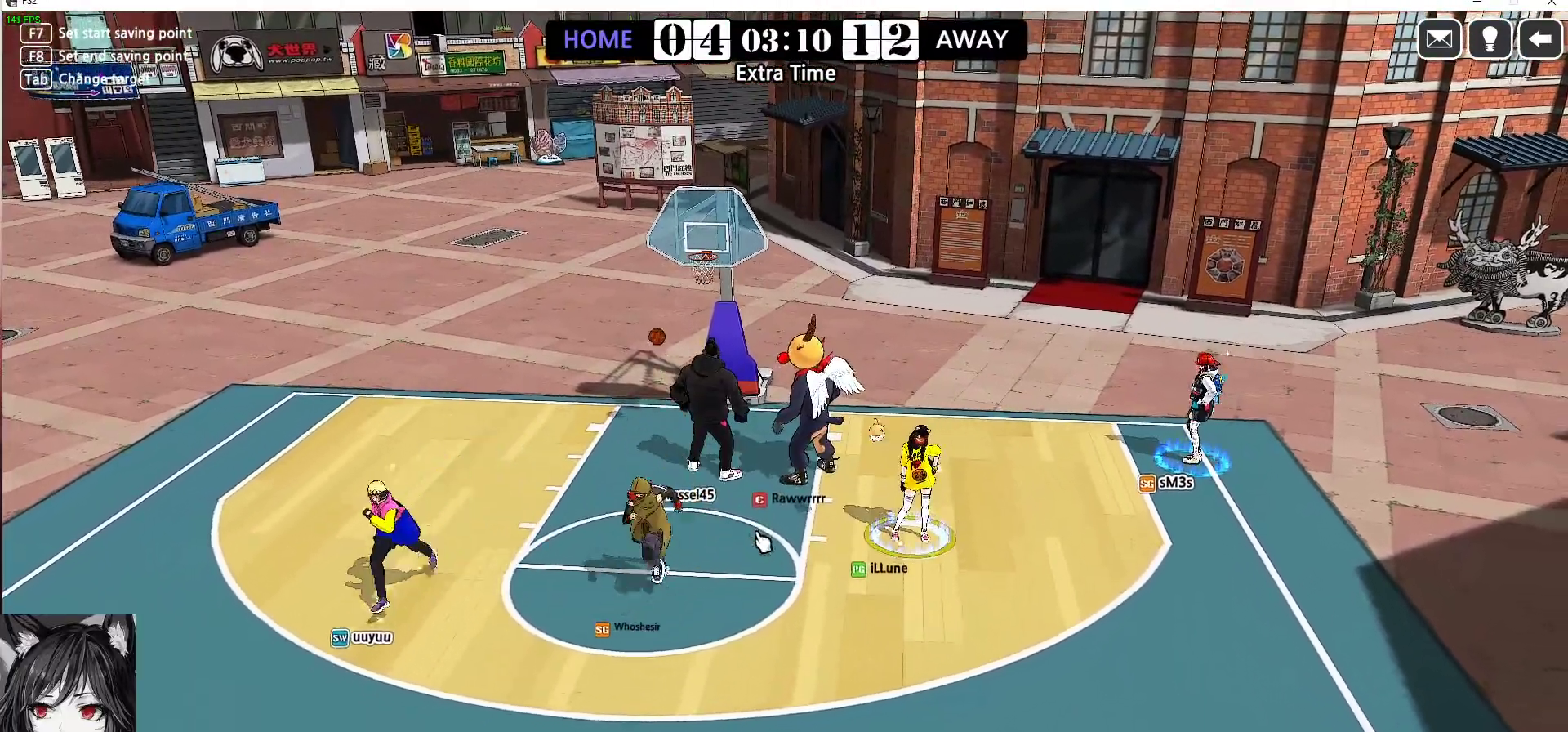
{"keys": [], "events": []}
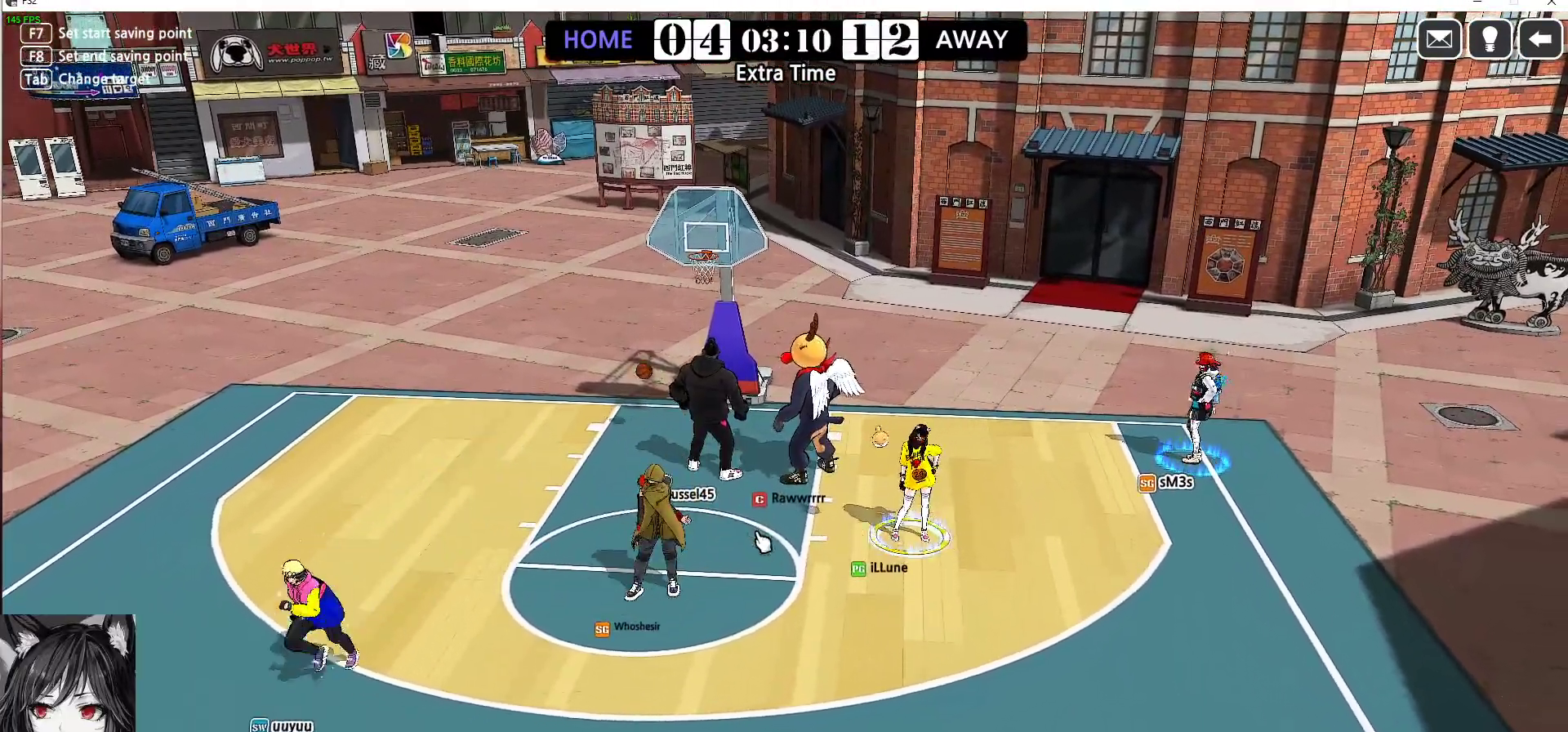
{"keys": [], "events": []}
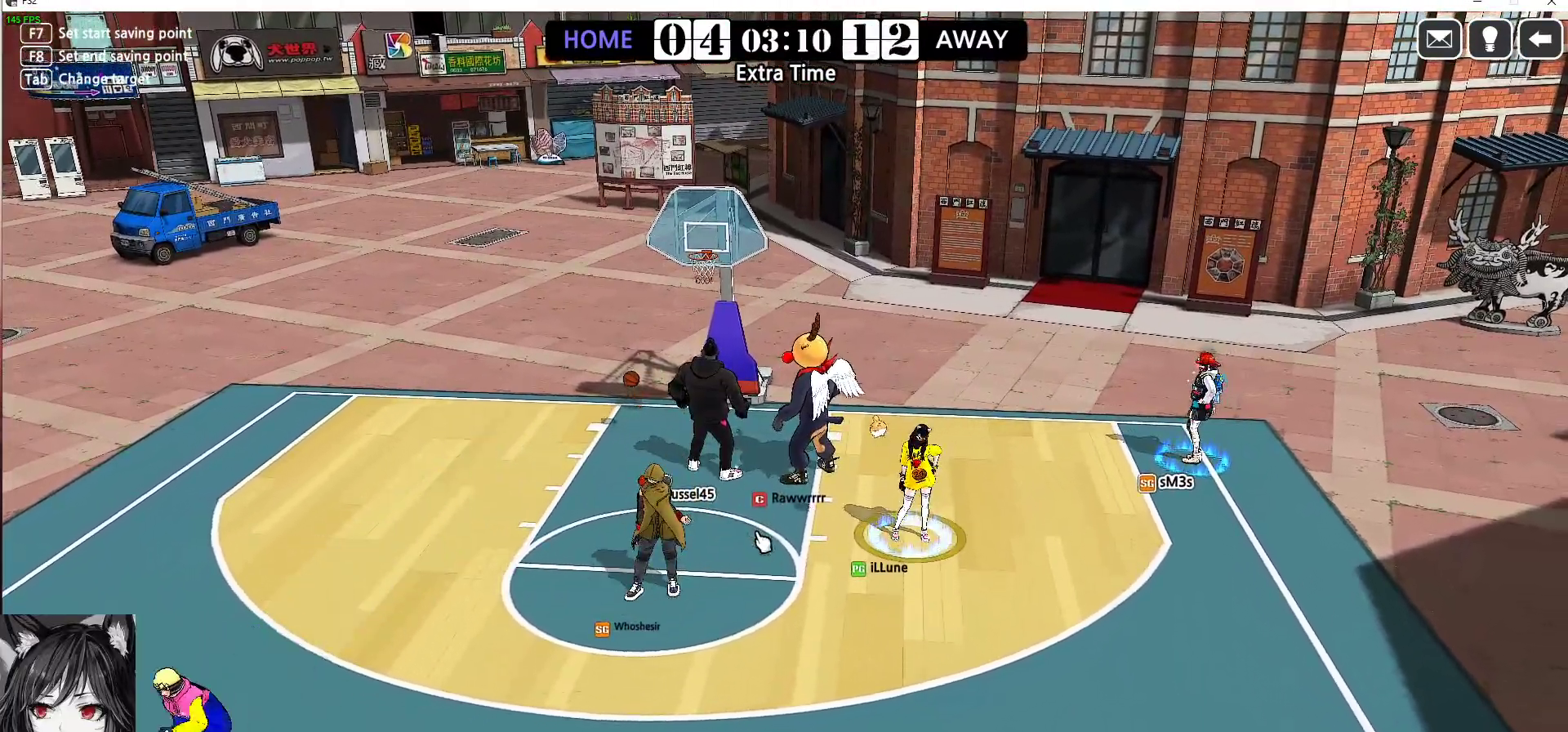
{"keys": [], "events": []}
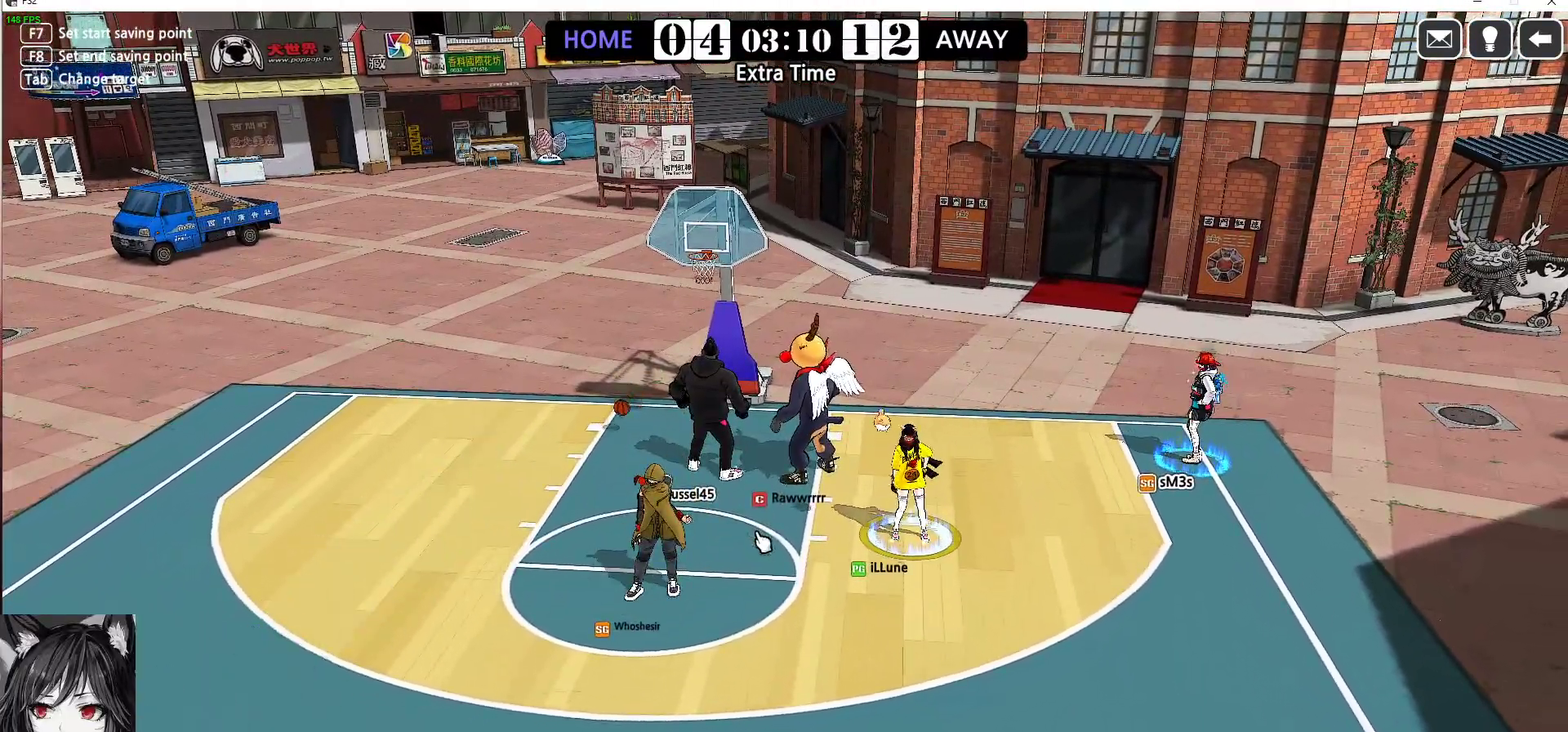
{"keys": [], "events": []}
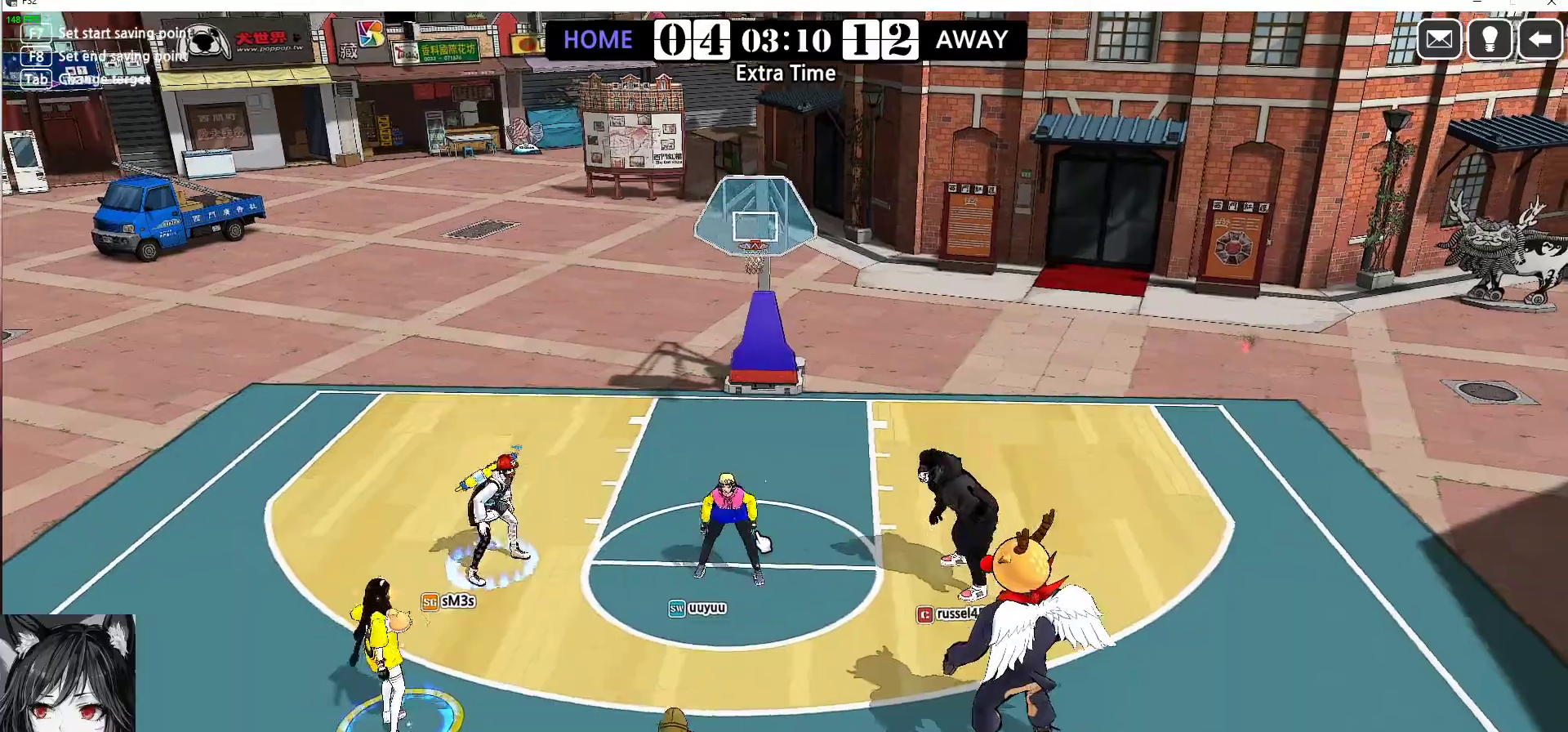
{"keys": [], "events": []}
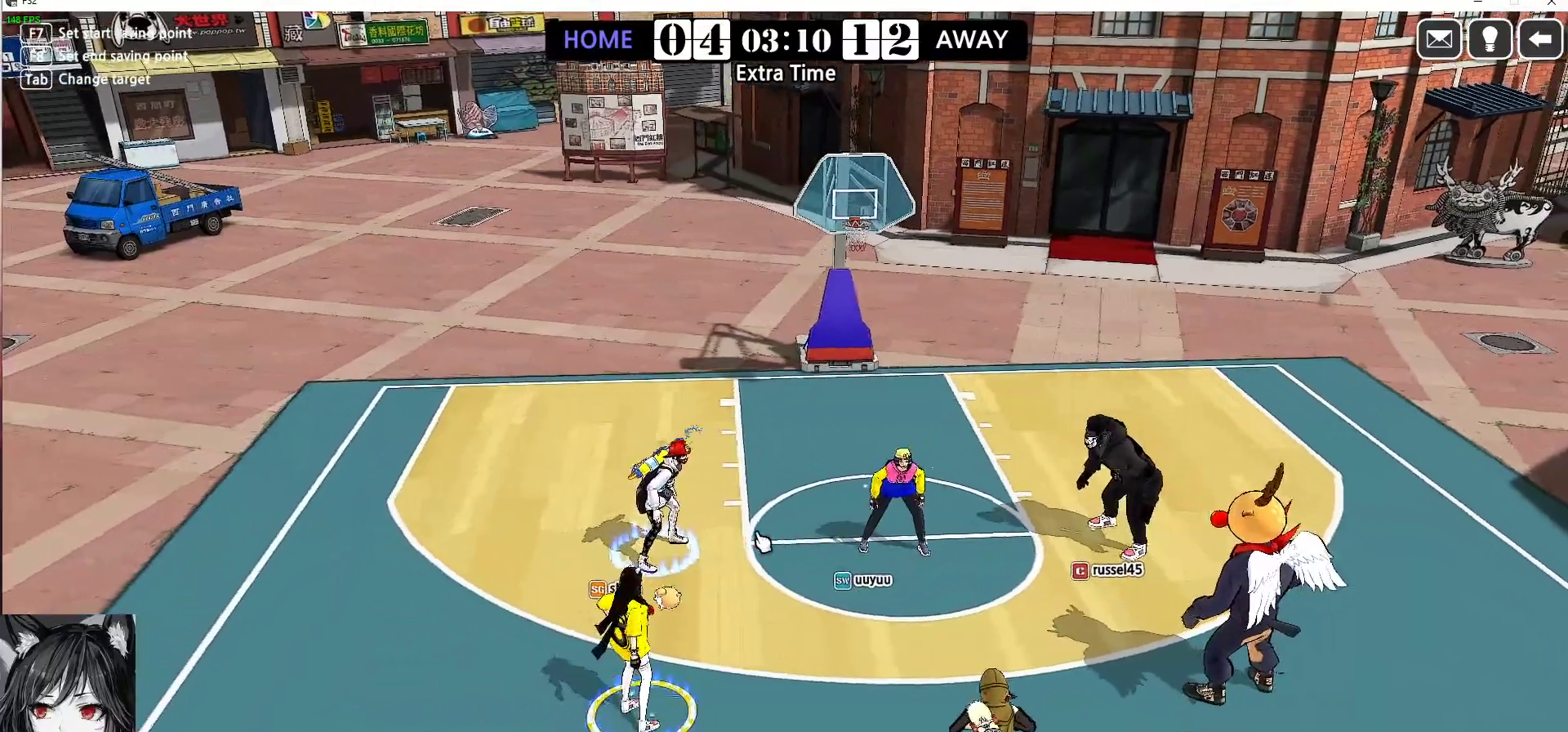
{"keys": ["up"], "events": [[467, "up", "down"]]}
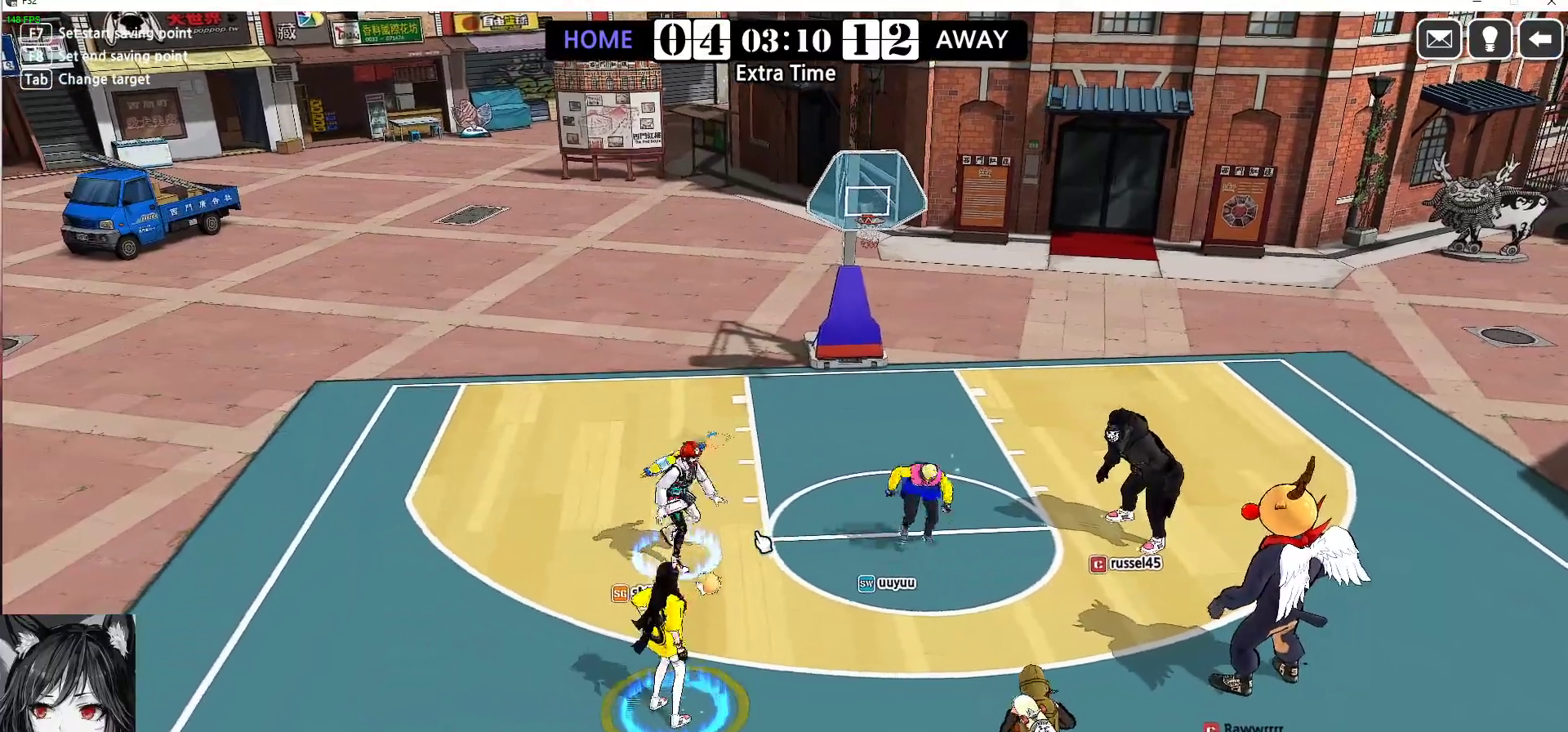
{"keys": ["left", "up"], "events": [[133, "right", "down"], [383, "right", "up"], [433, "left", "down"]]}